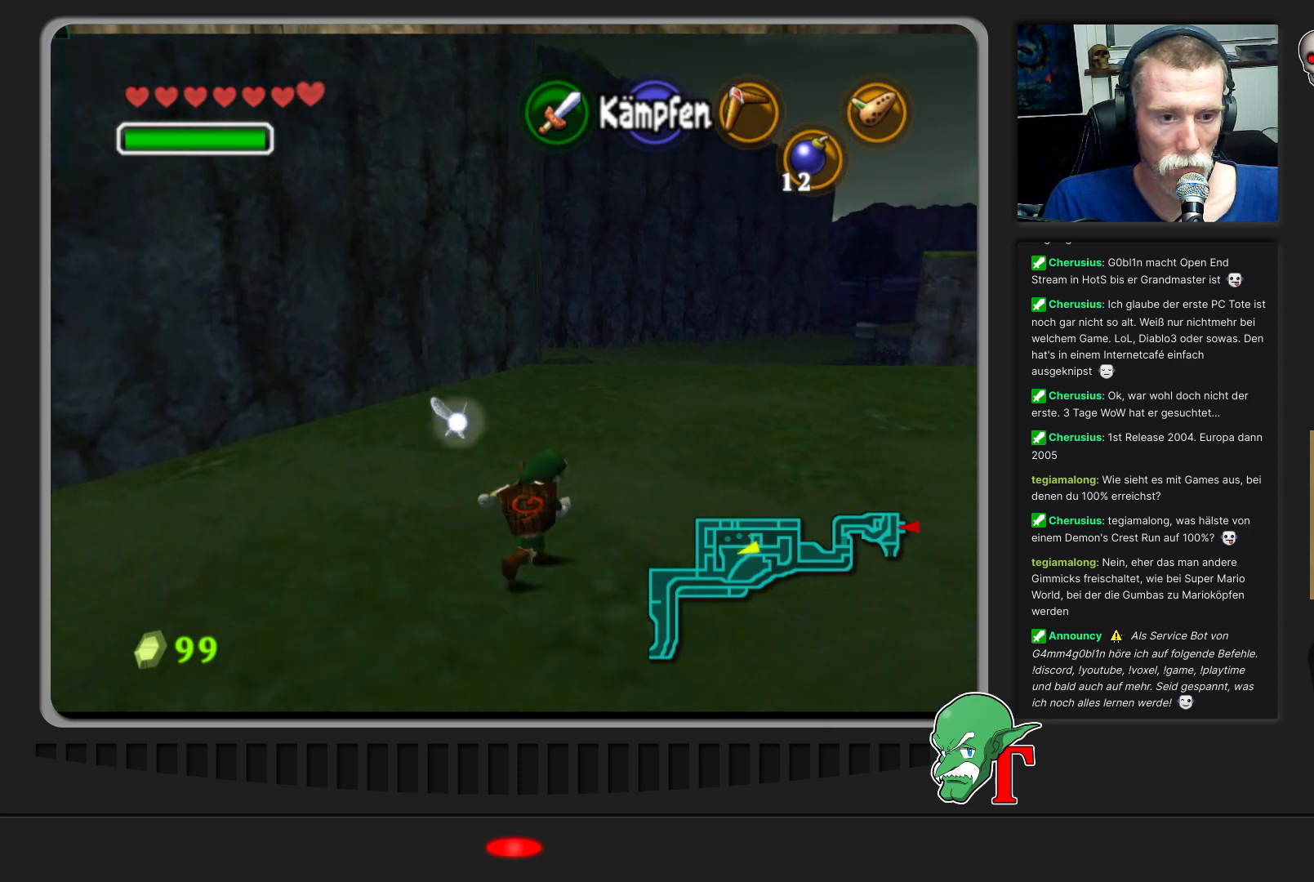
Gameplay with a controller (Nintendo layout); each line is a JSON object with the inputs held at the frame after it. "events" lists button and stick changes between this image and that frame as [ms after this image, input, new state], when the widget could be followed in between. Not read: L3 R3.
{"buttons": [], "left_stick": "up", "events": [[333, "left_stick", "up"]]}
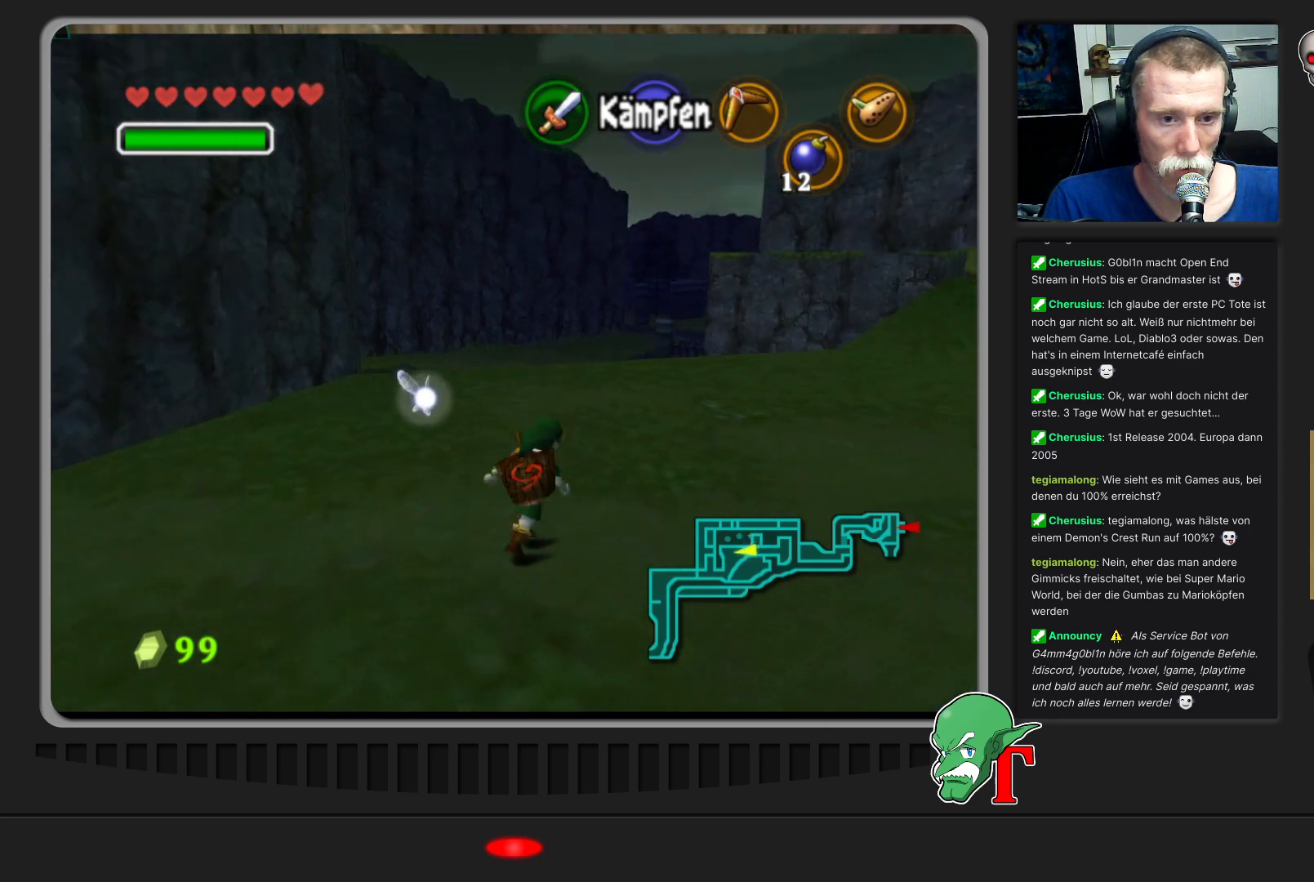
{"buttons": [], "left_stick": "up", "events": []}
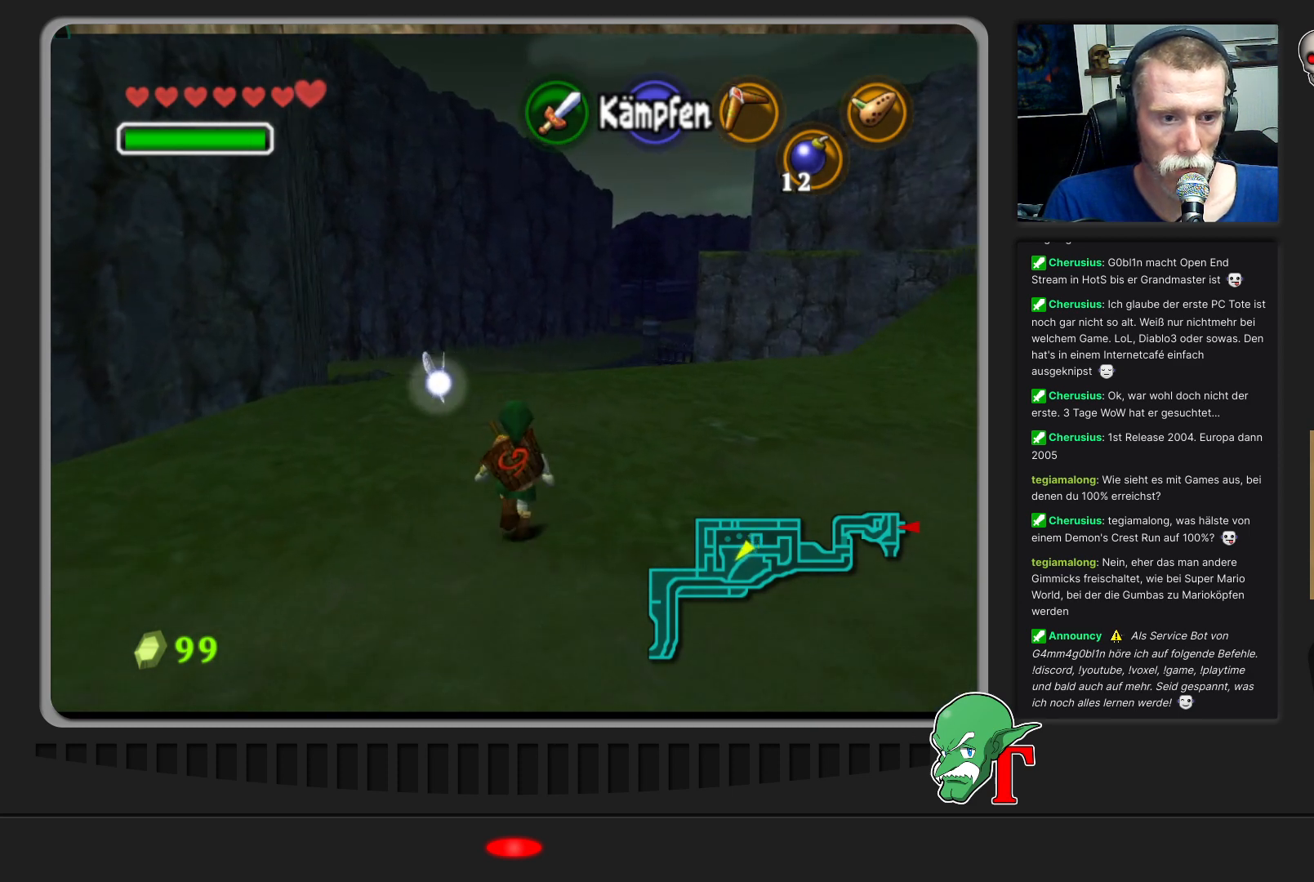
{"buttons": [], "left_stick": "up", "events": []}
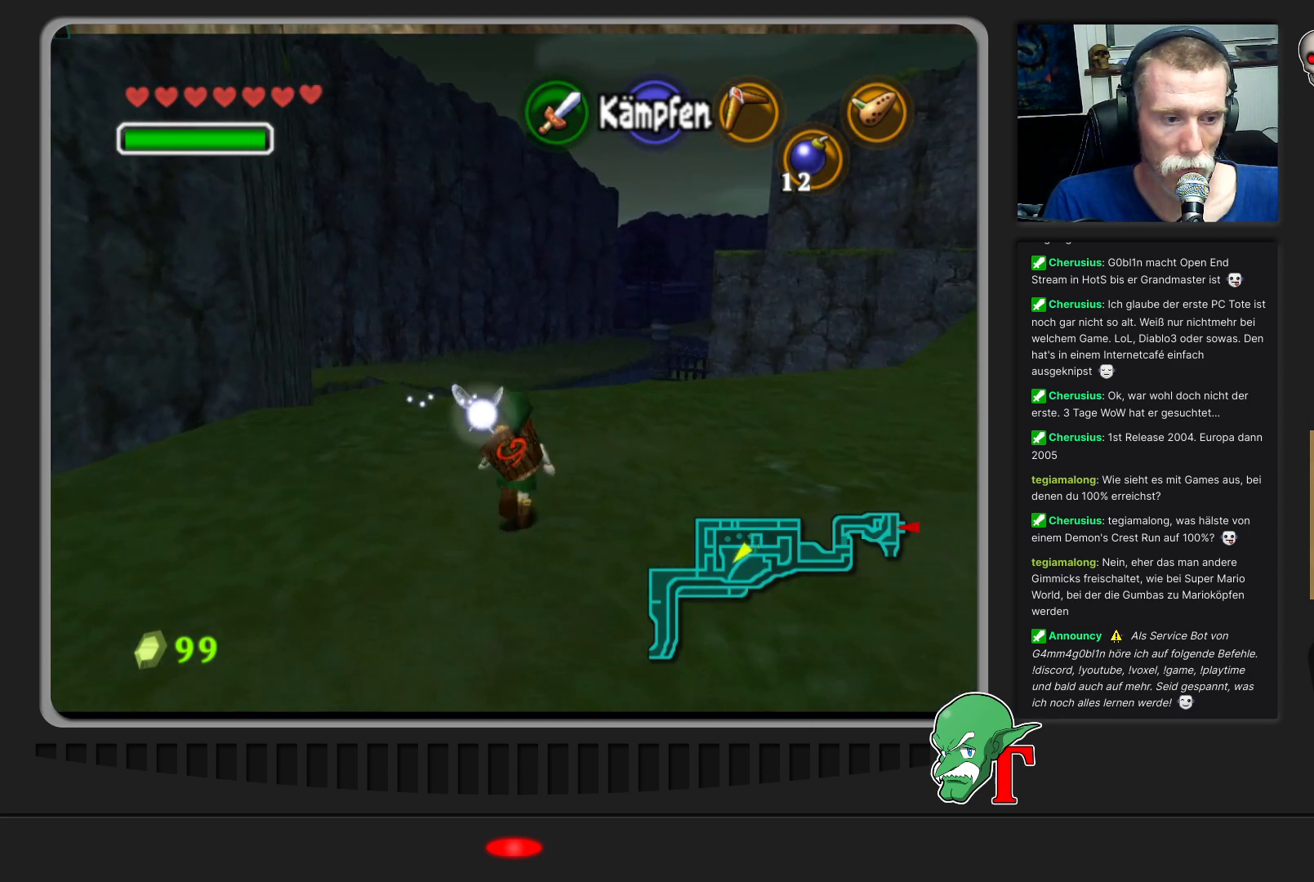
{"buttons": [], "left_stick": "up", "events": []}
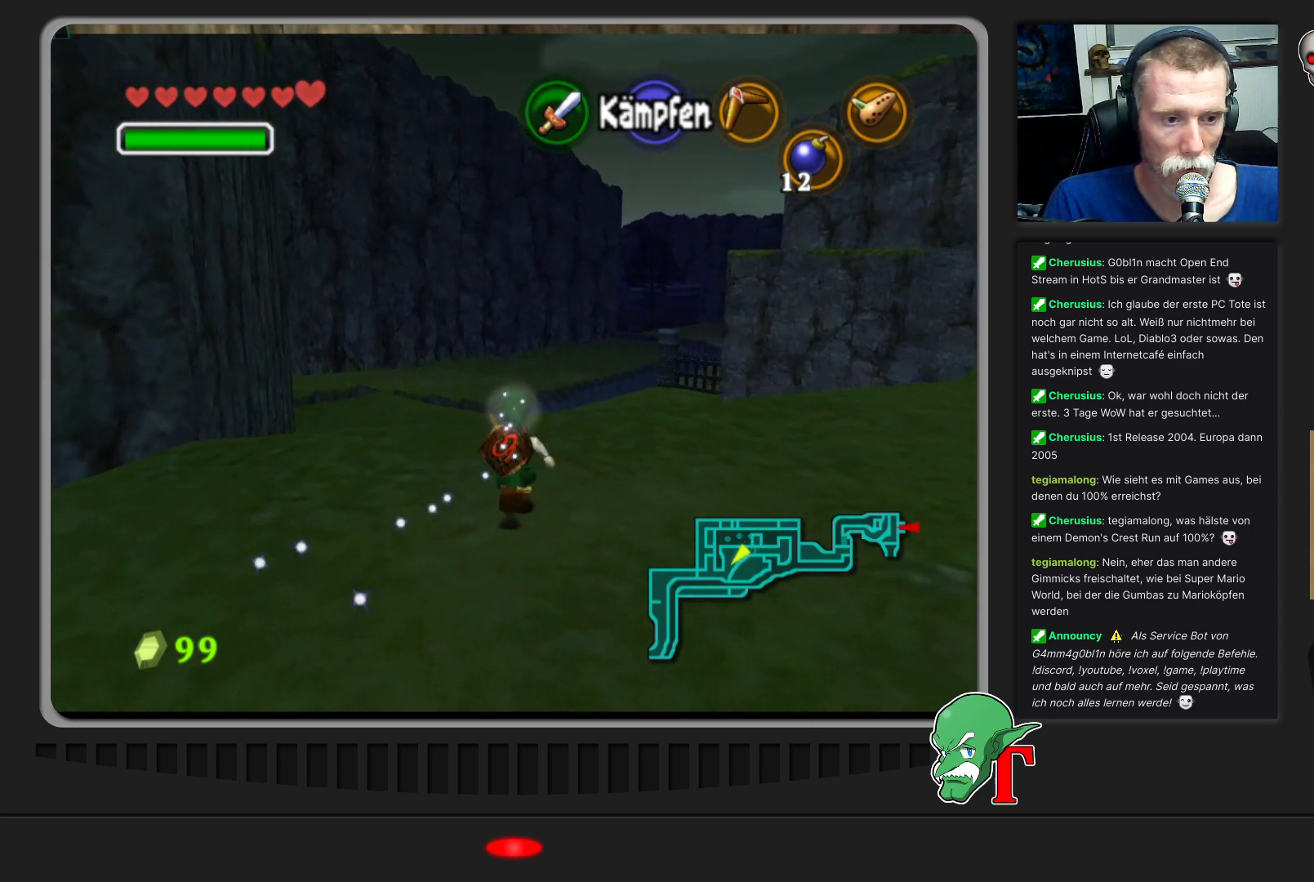
{"buttons": [], "left_stick": "up", "events": []}
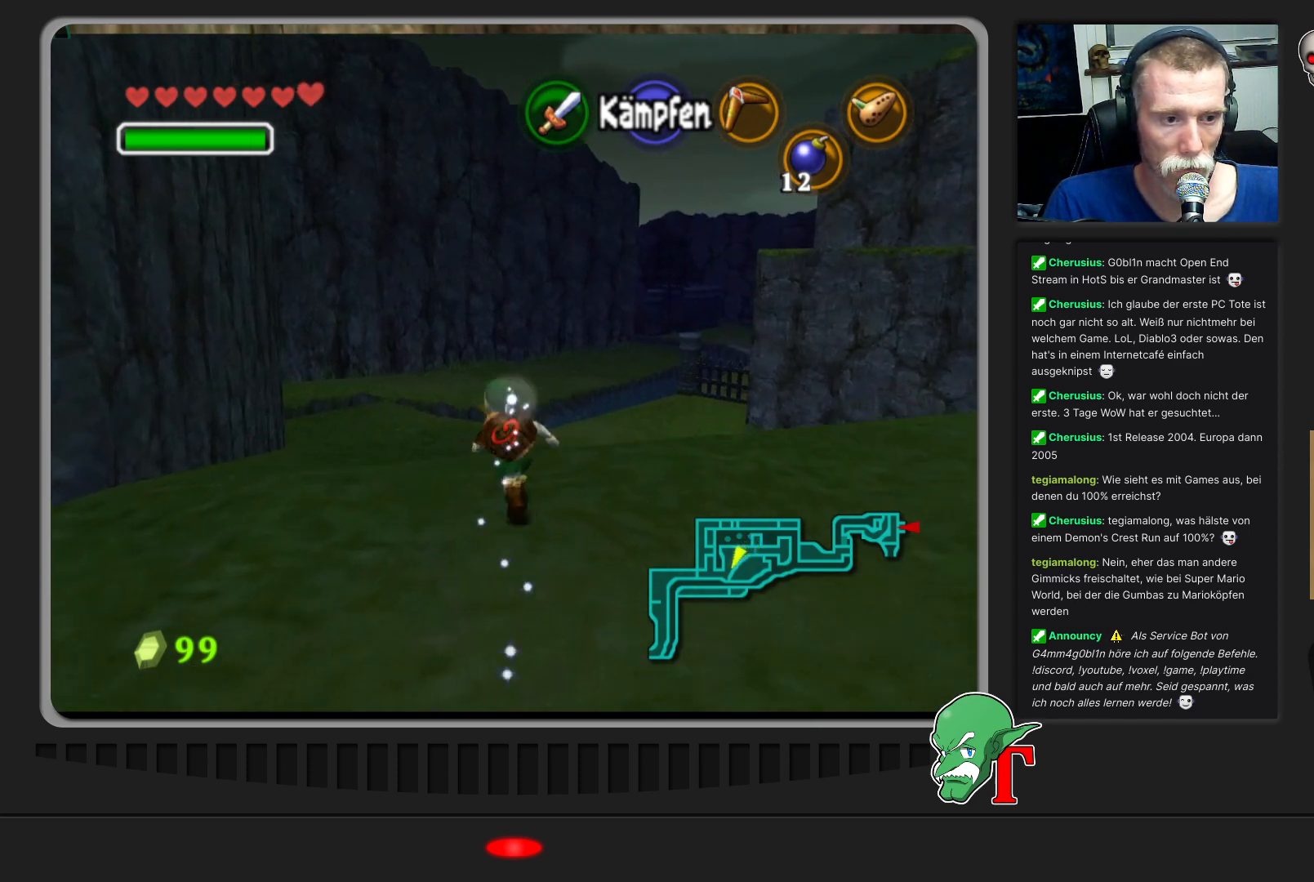
{"buttons": ["A"], "left_stick": "up", "events": [[467, "A", "down"]]}
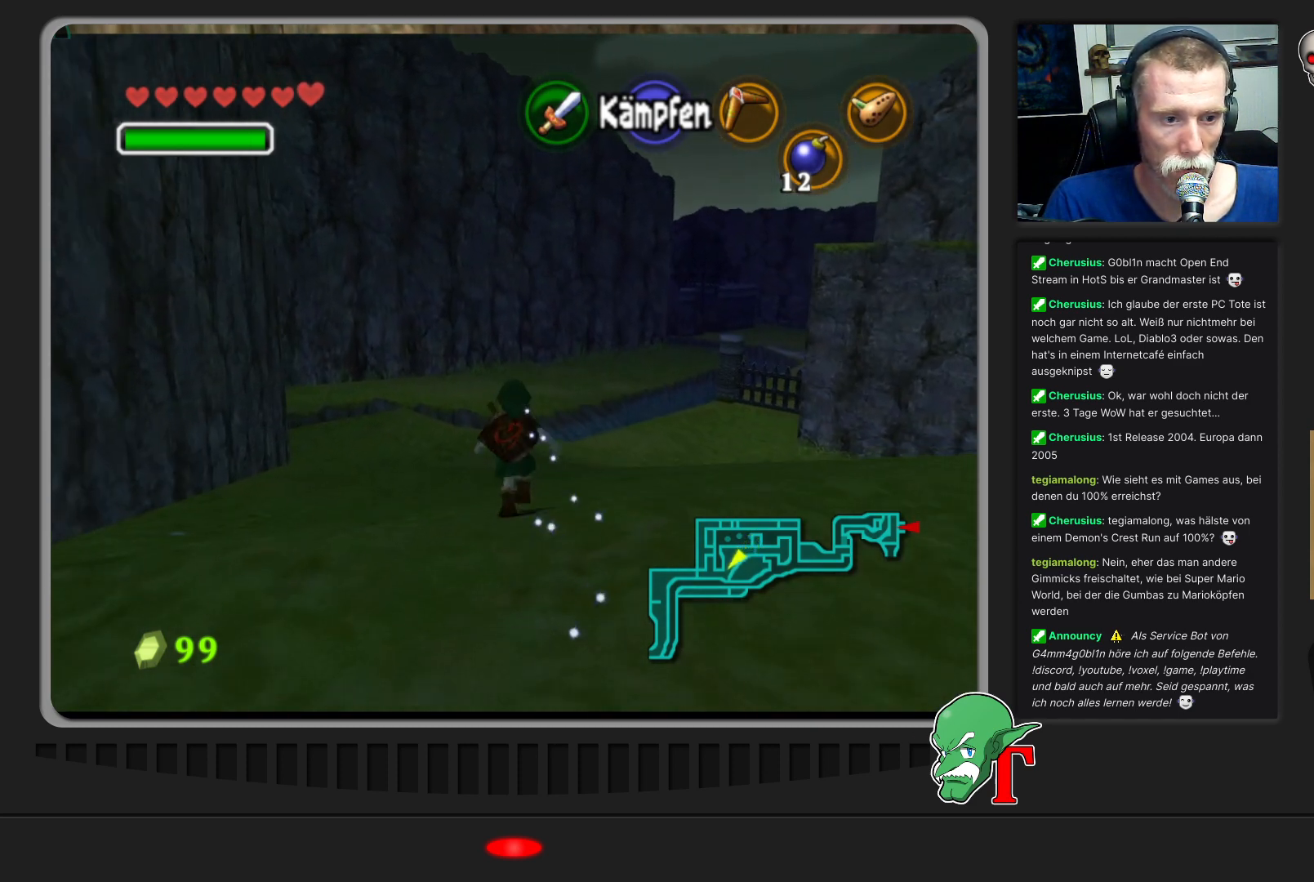
{"buttons": [], "left_stick": "up", "events": [[500, "A", "up"]]}
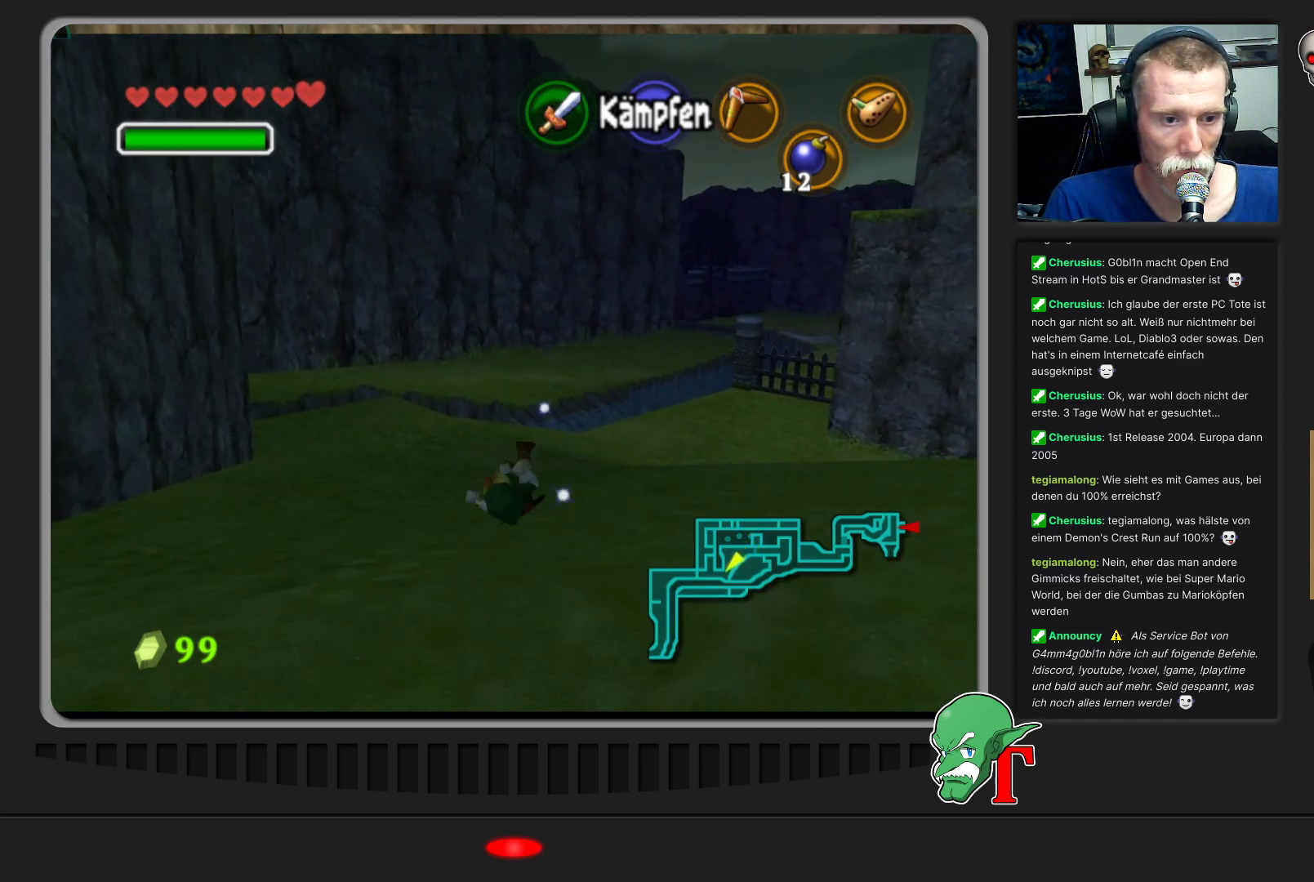
{"buttons": [], "left_stick": "up", "events": []}
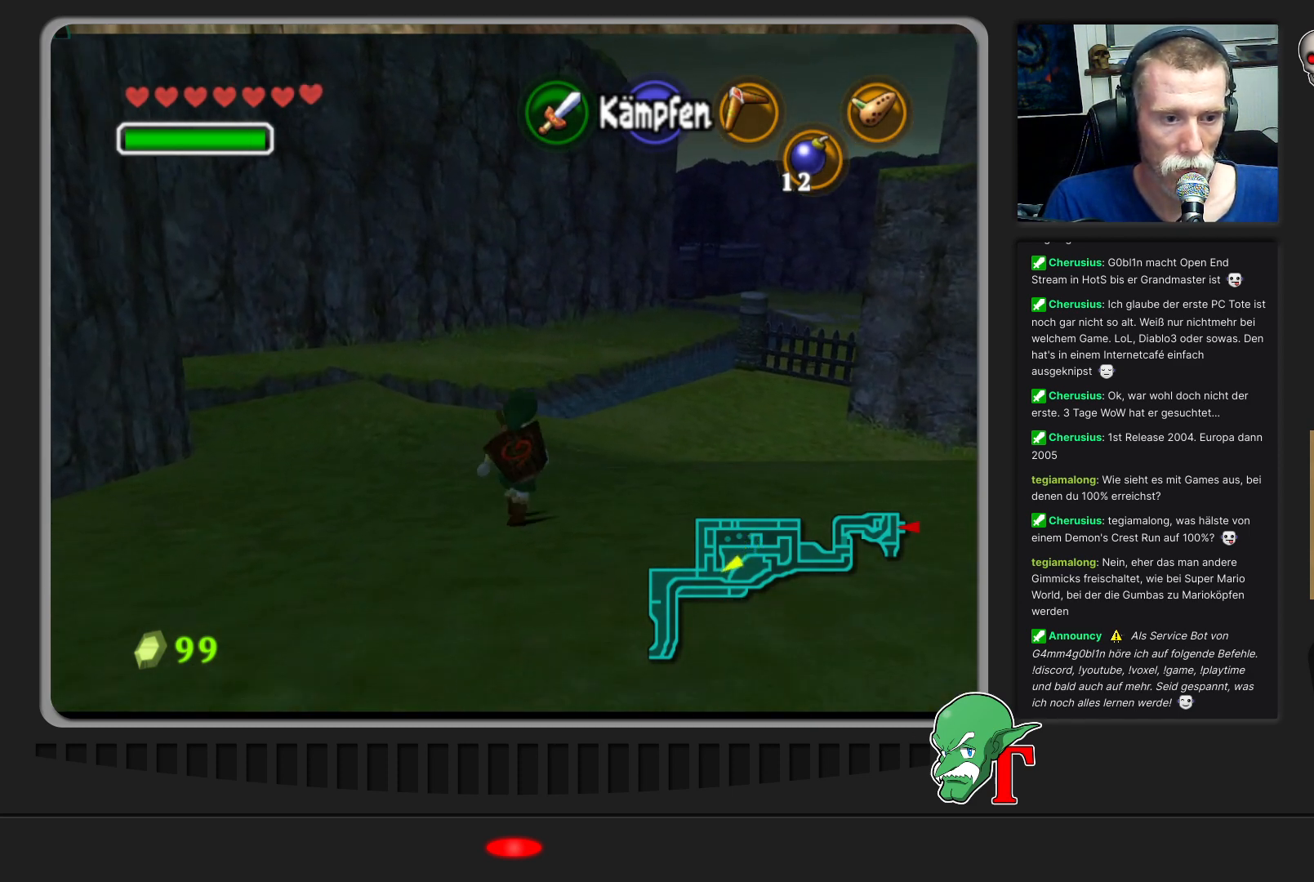
{"buttons": [], "left_stick": "up", "events": []}
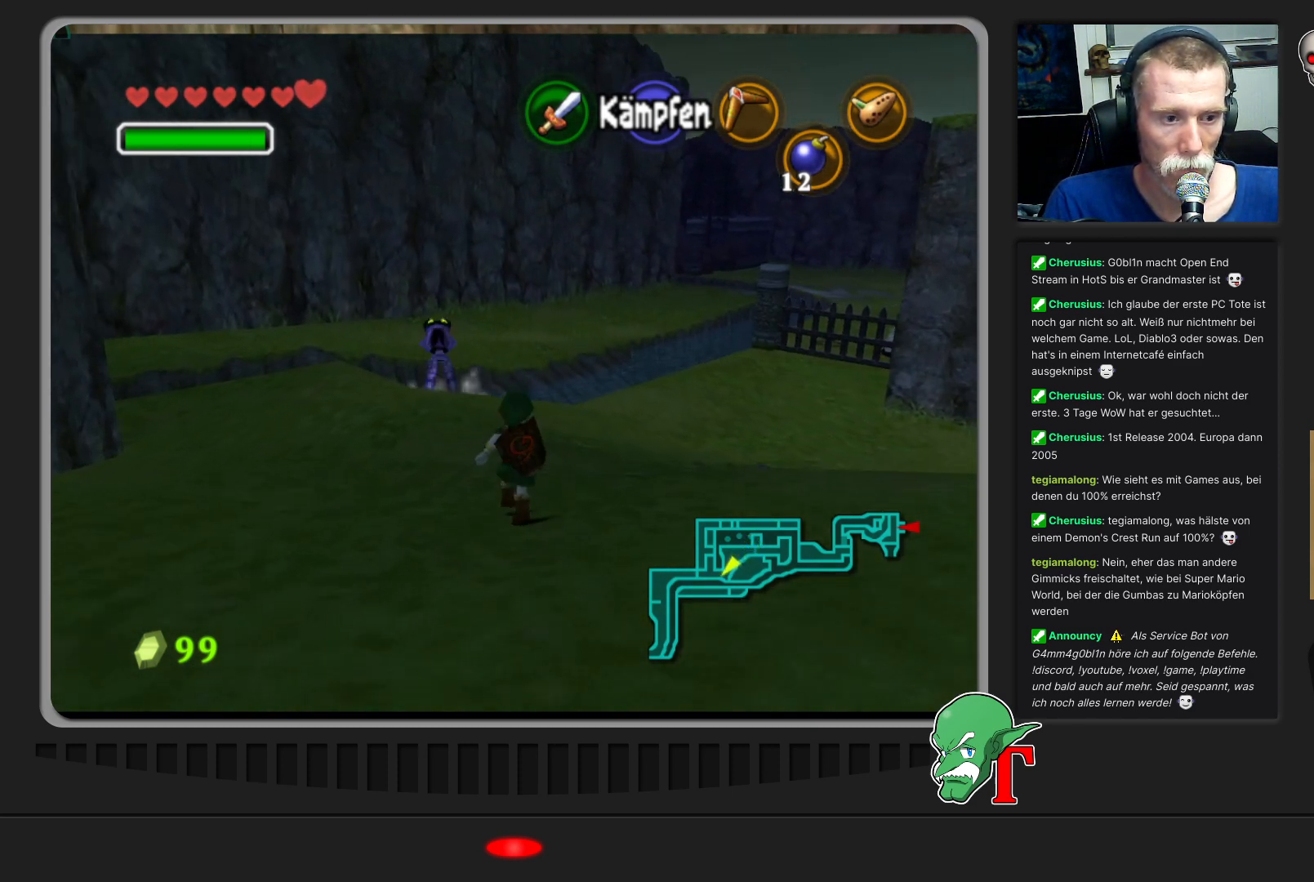
{"buttons": [], "left_stick": "up", "events": []}
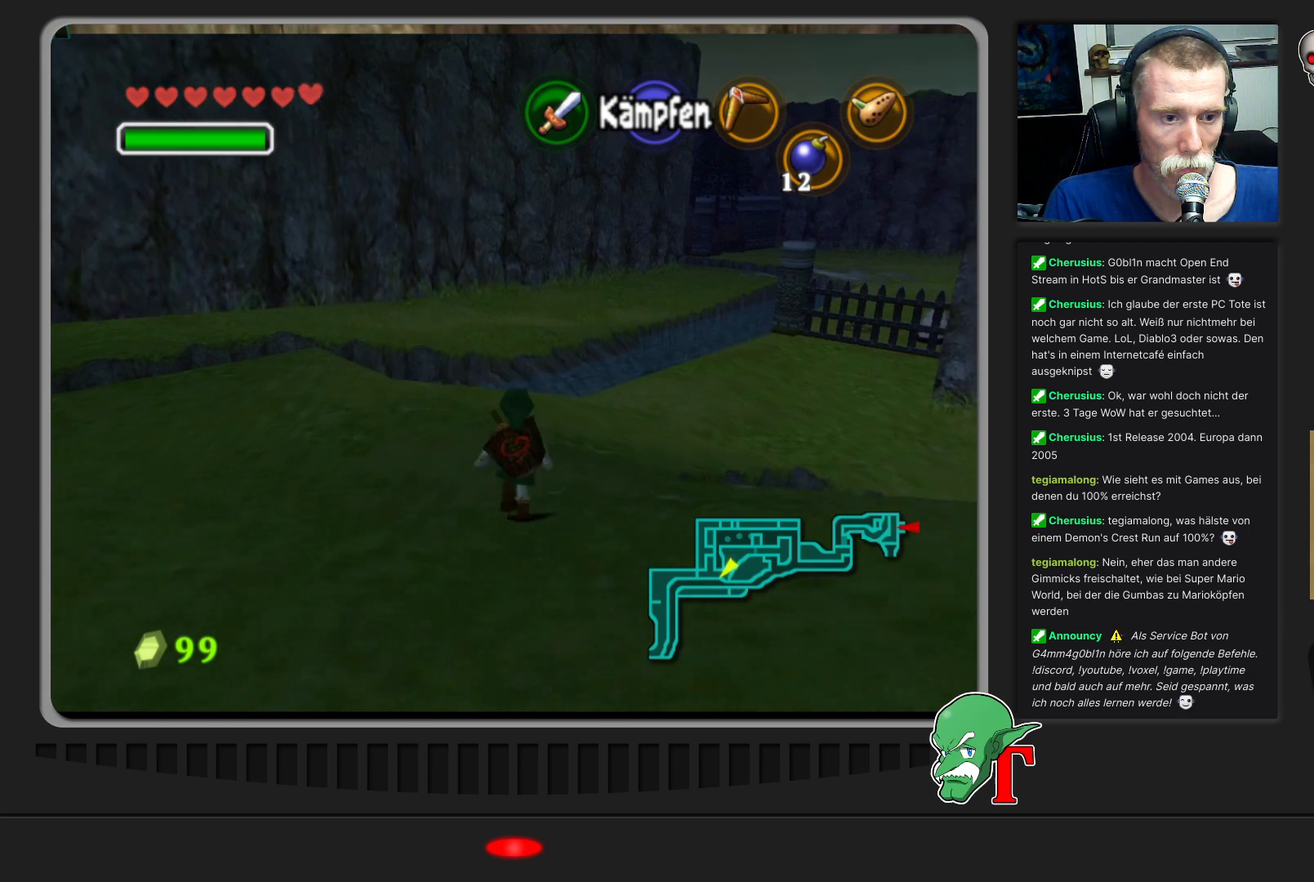
{"buttons": [], "left_stick": "up", "events": []}
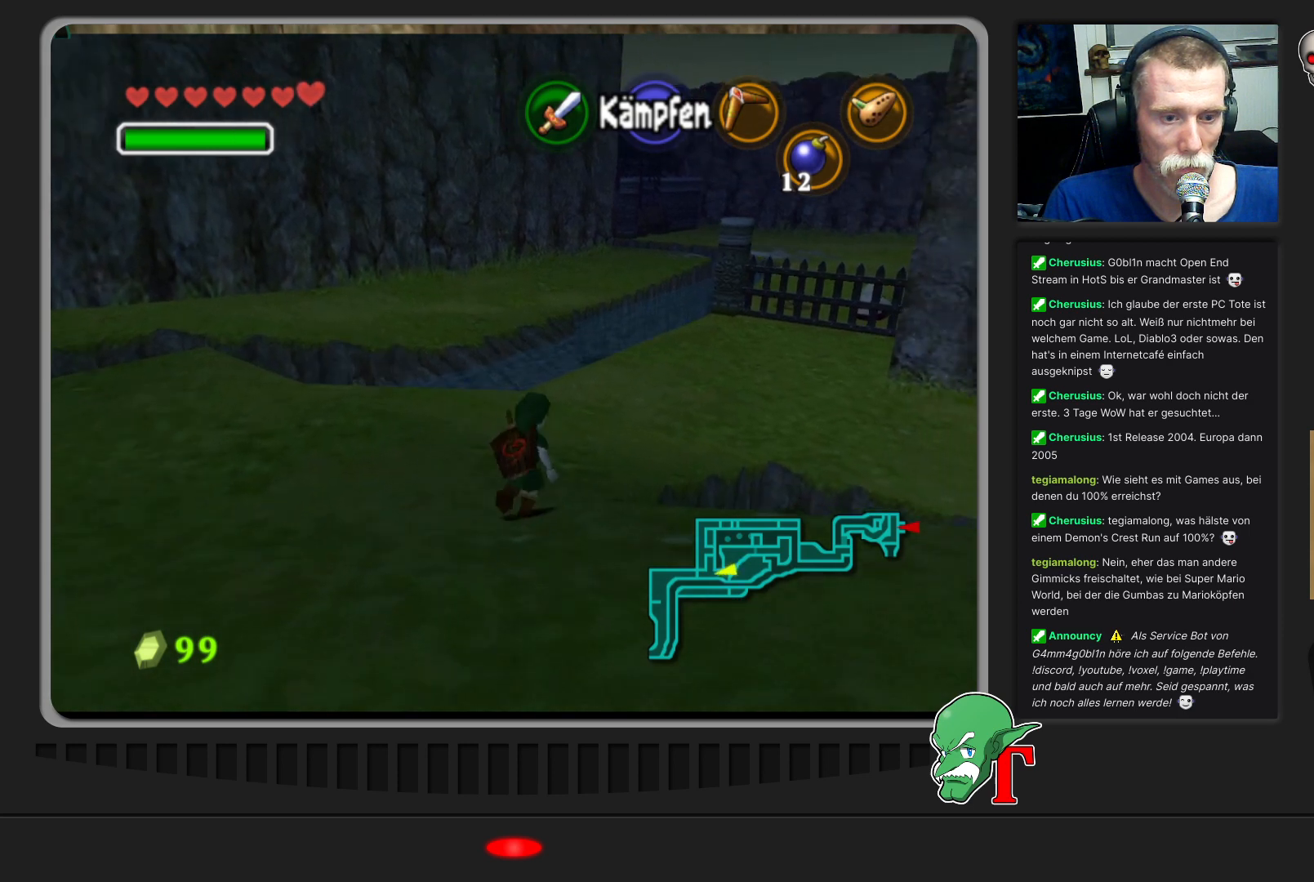
{"buttons": [], "left_stick": "up", "events": []}
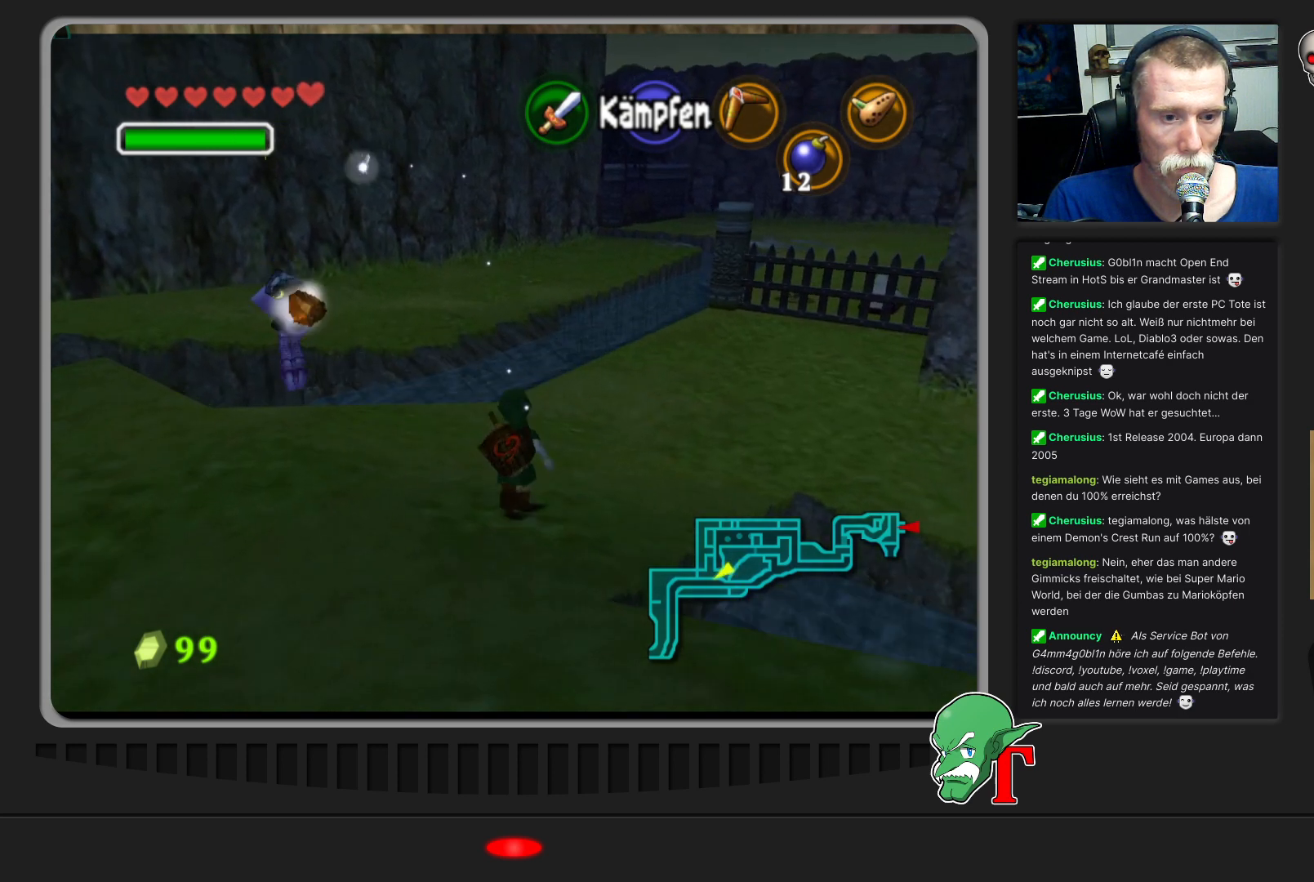
{"buttons": [], "left_stick": "up", "events": []}
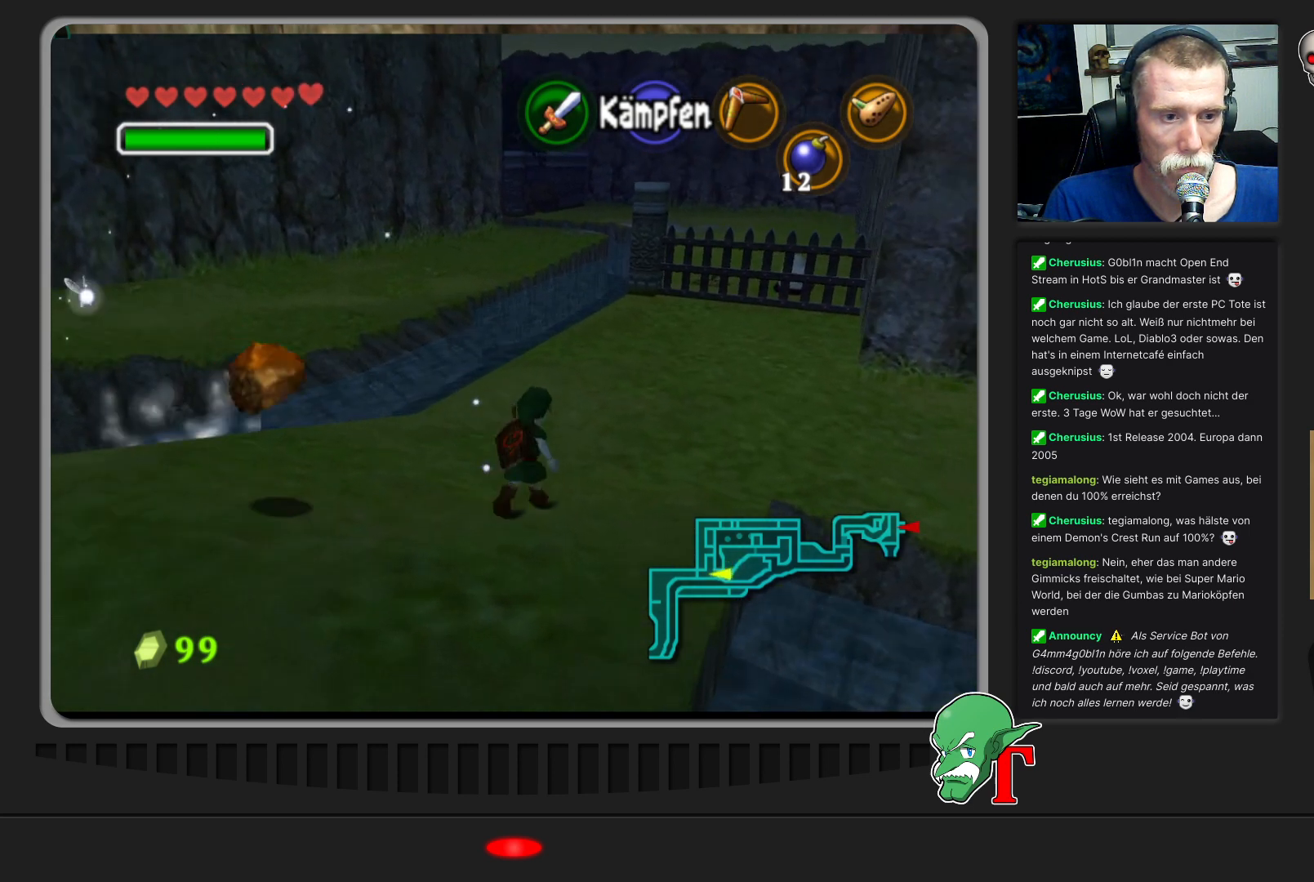
{"buttons": [], "left_stick": "up", "events": []}
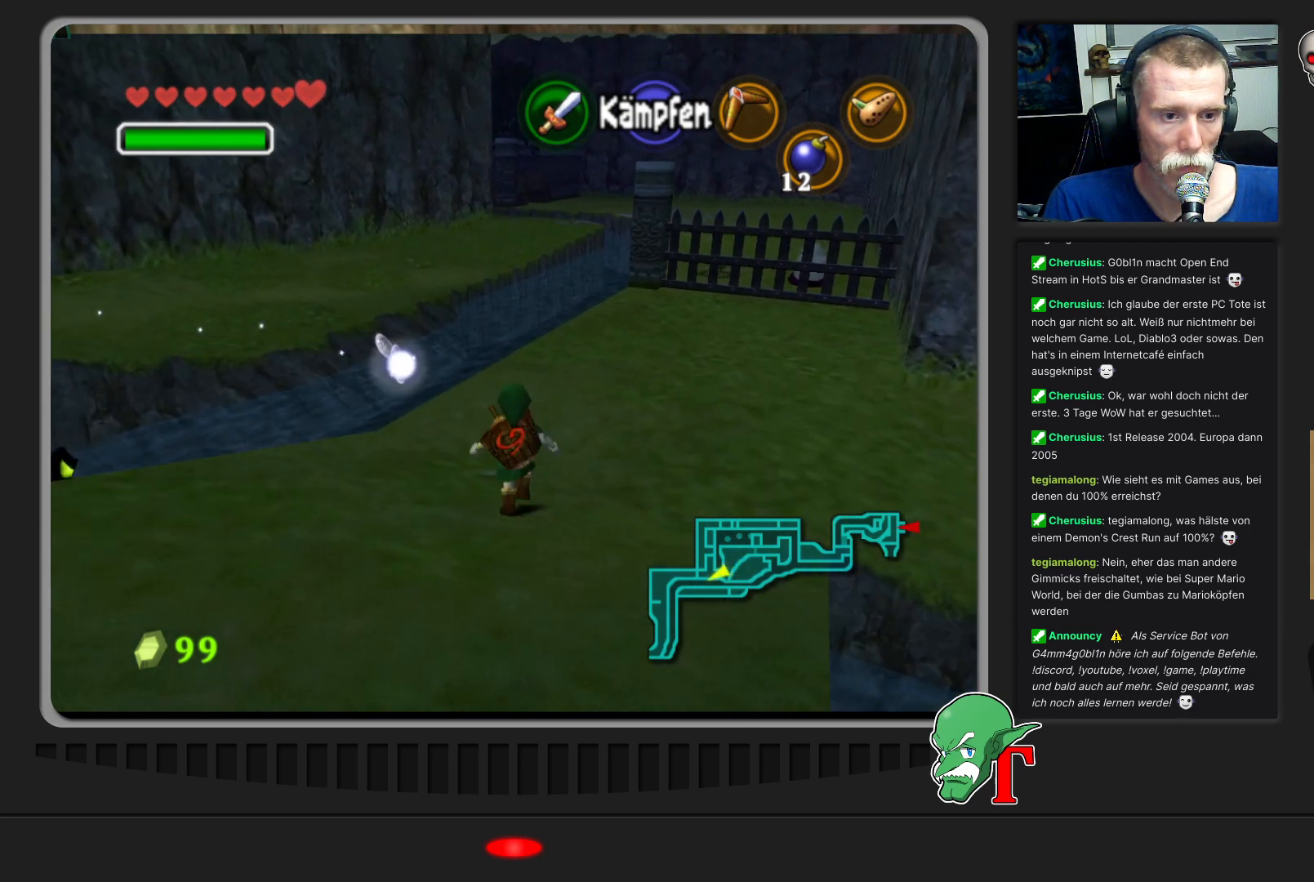
{"buttons": [], "left_stick": "up", "events": [[100, "left_stick", "up-right"], [400, "left_stick", "up"]]}
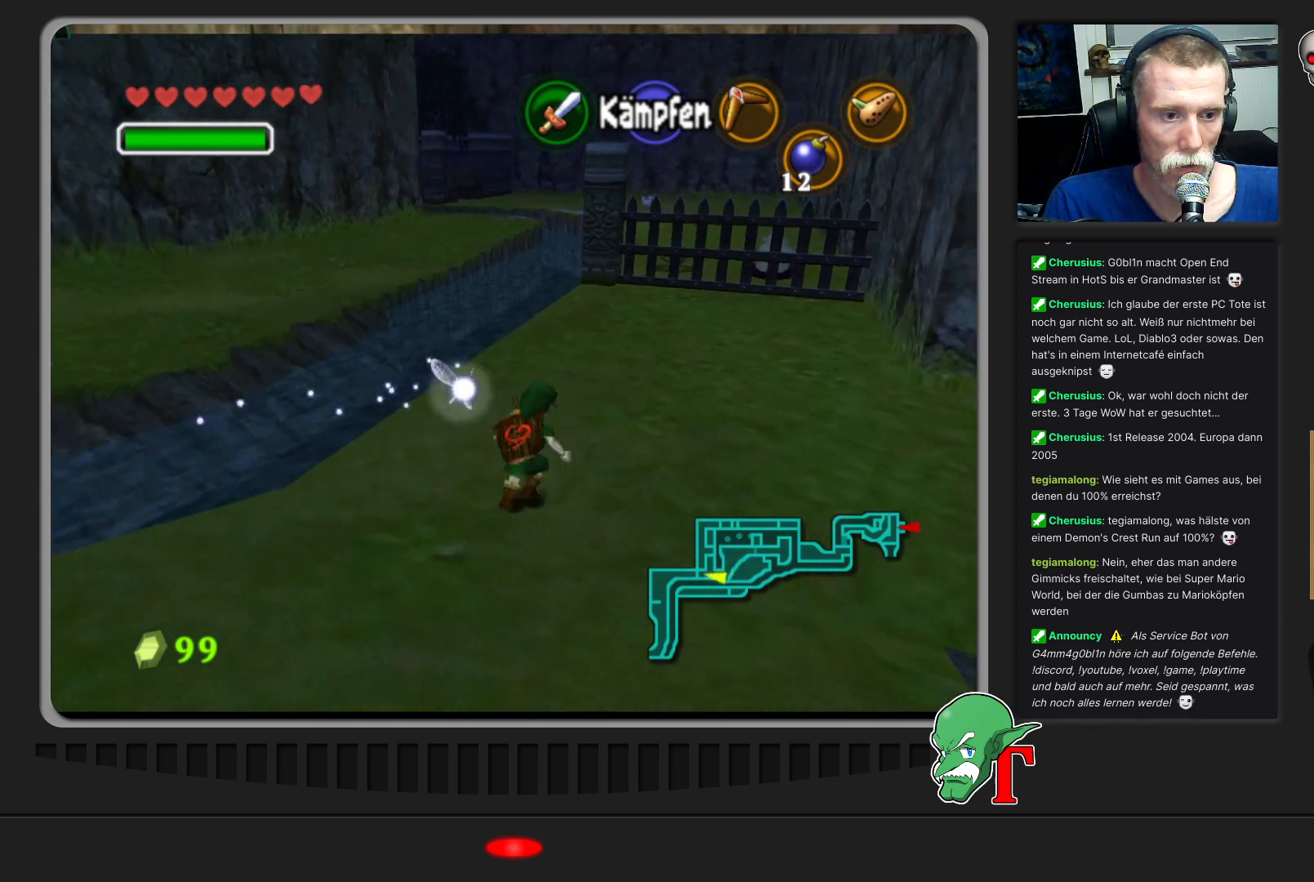
{"buttons": [], "left_stick": "up", "events": []}
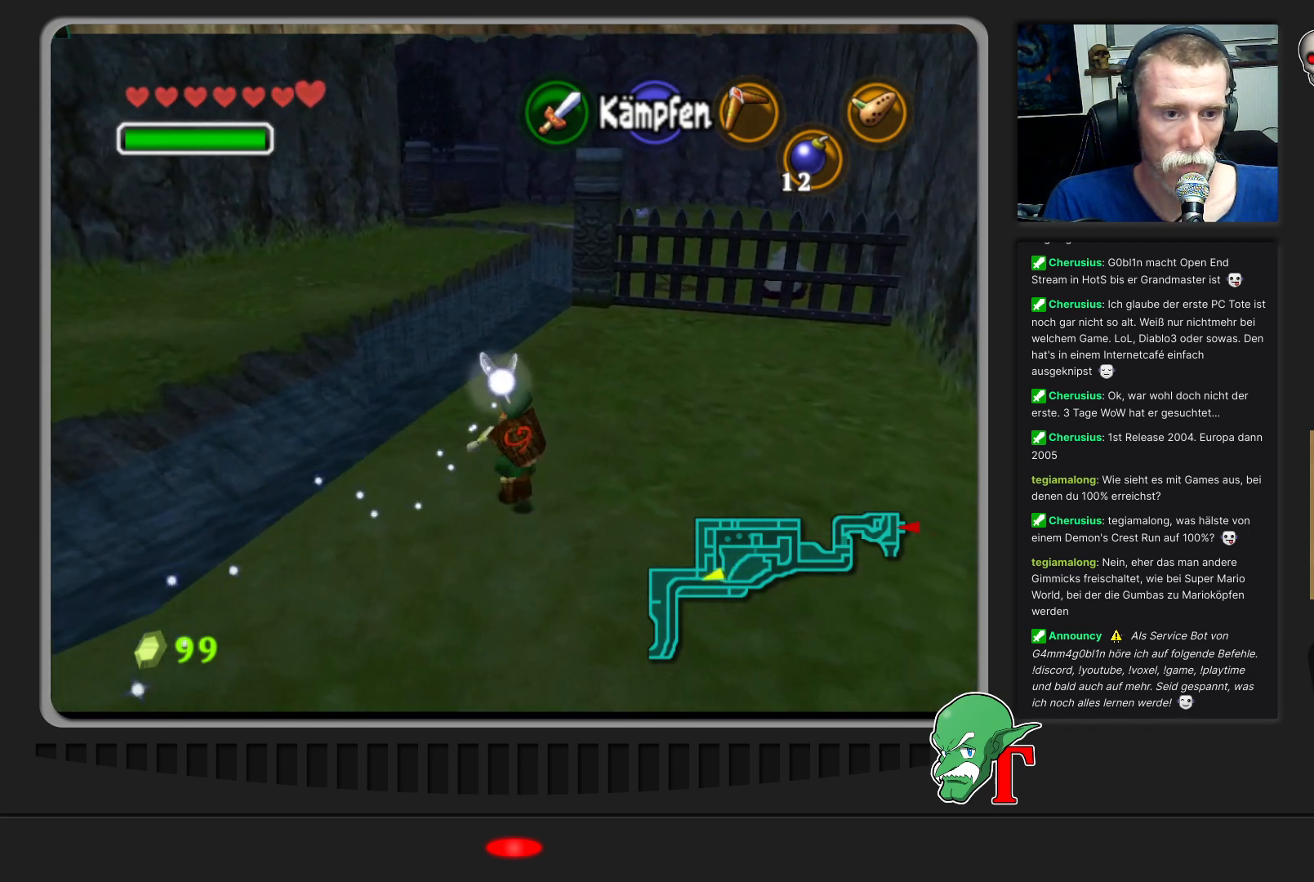
{"buttons": [], "left_stick": "up-left", "events": [[33, "left_stick", "up-left"]]}
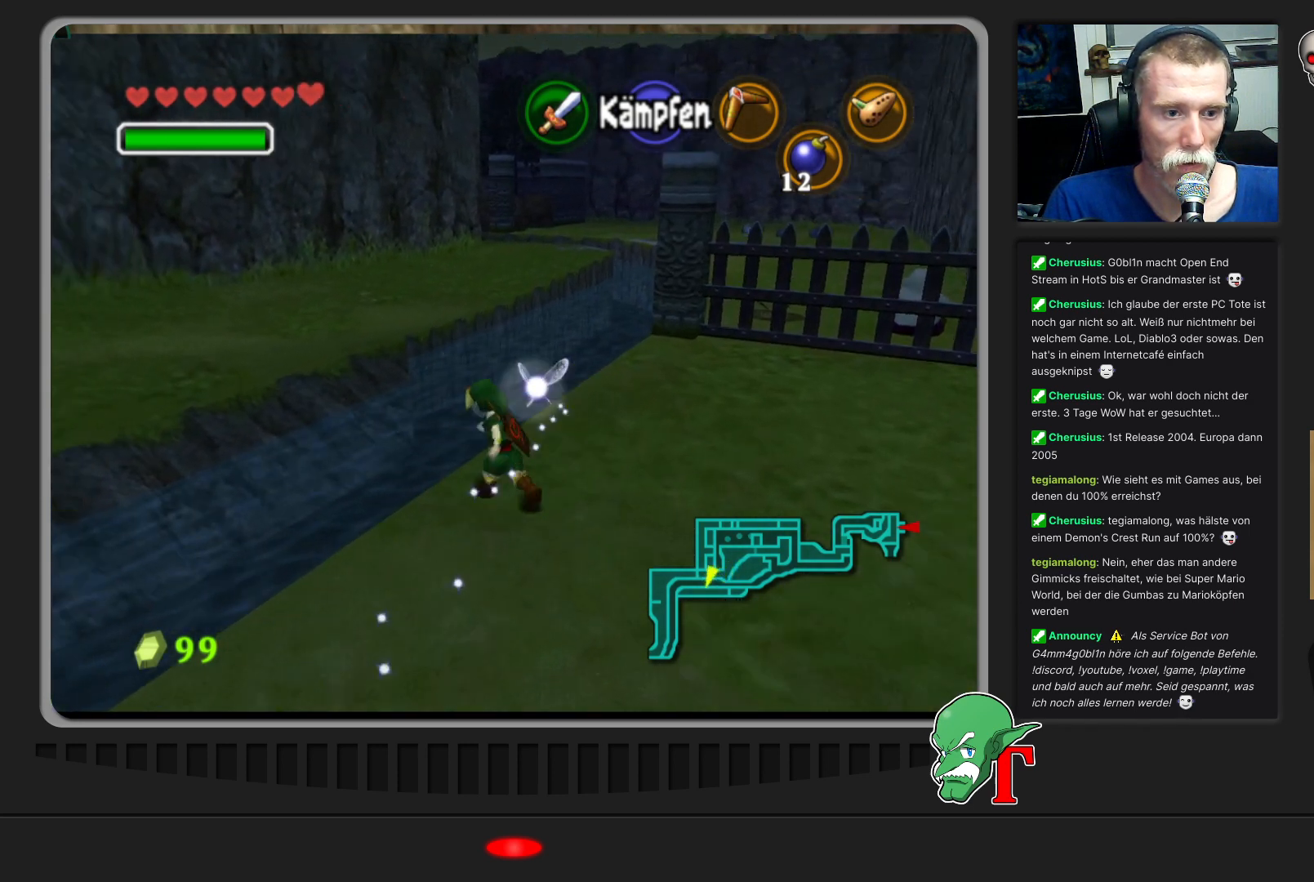
{"buttons": [], "left_stick": "up-left", "events": []}
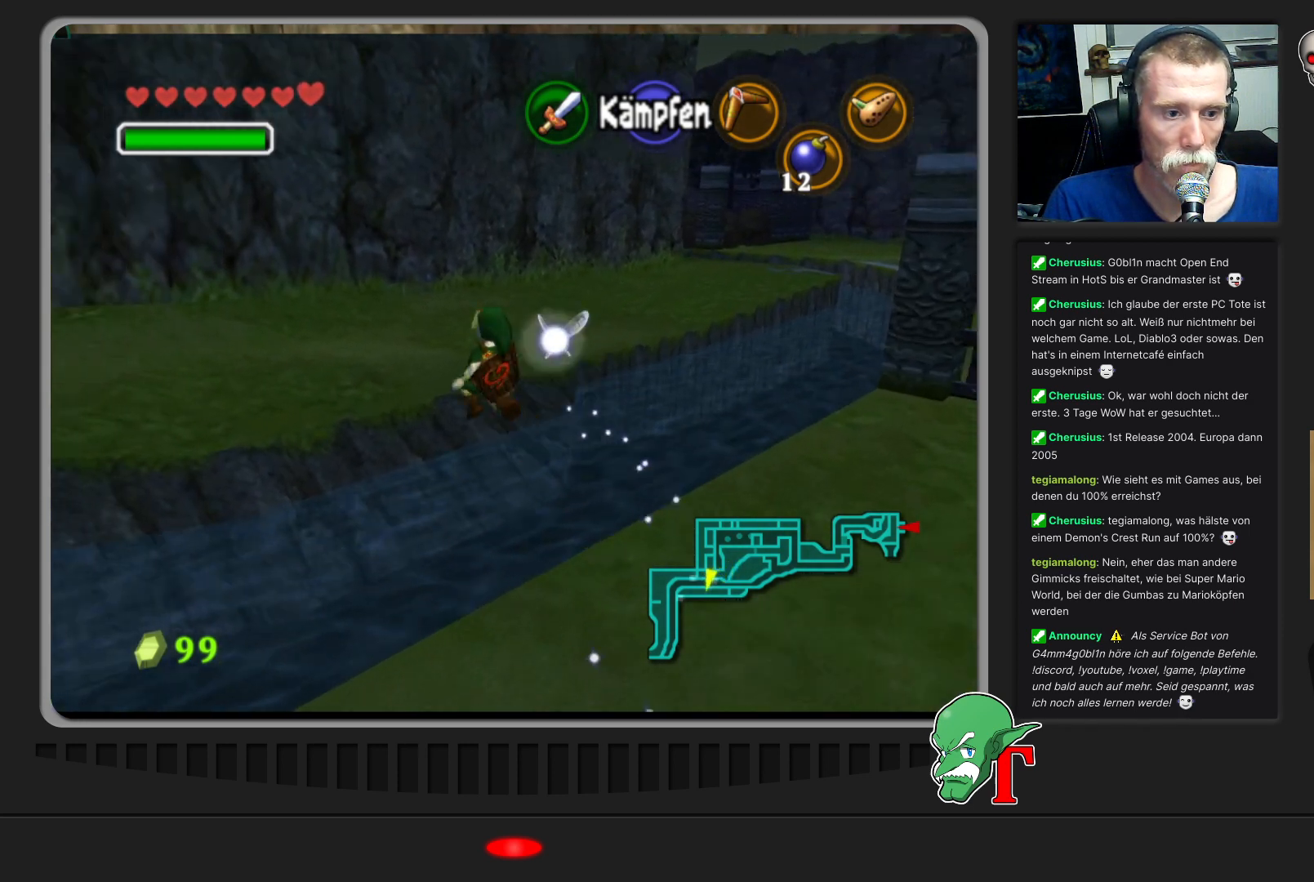
{"buttons": [], "left_stick": "up", "events": [[400, "left_stick", "up"]]}
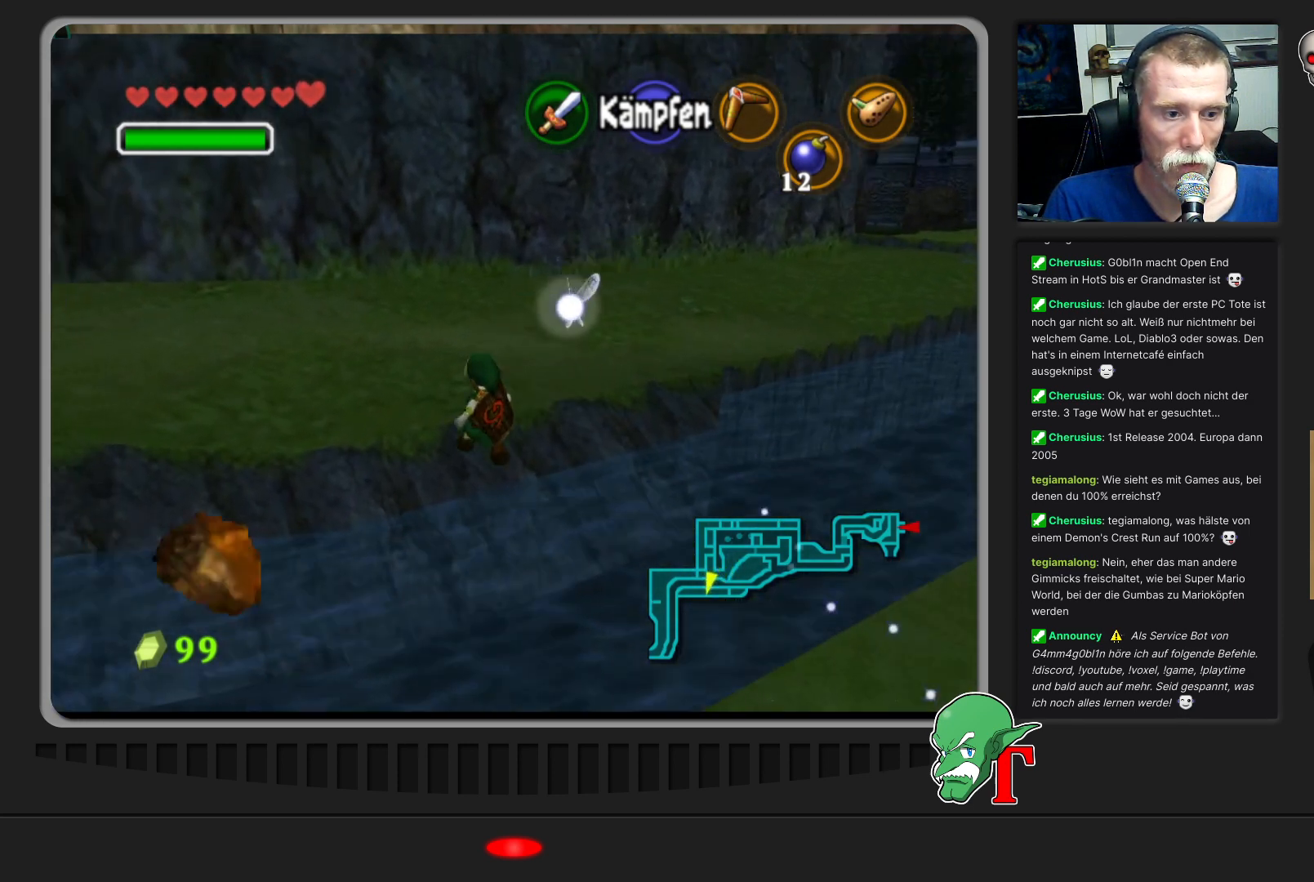
{"buttons": [], "left_stick": "up", "events": []}
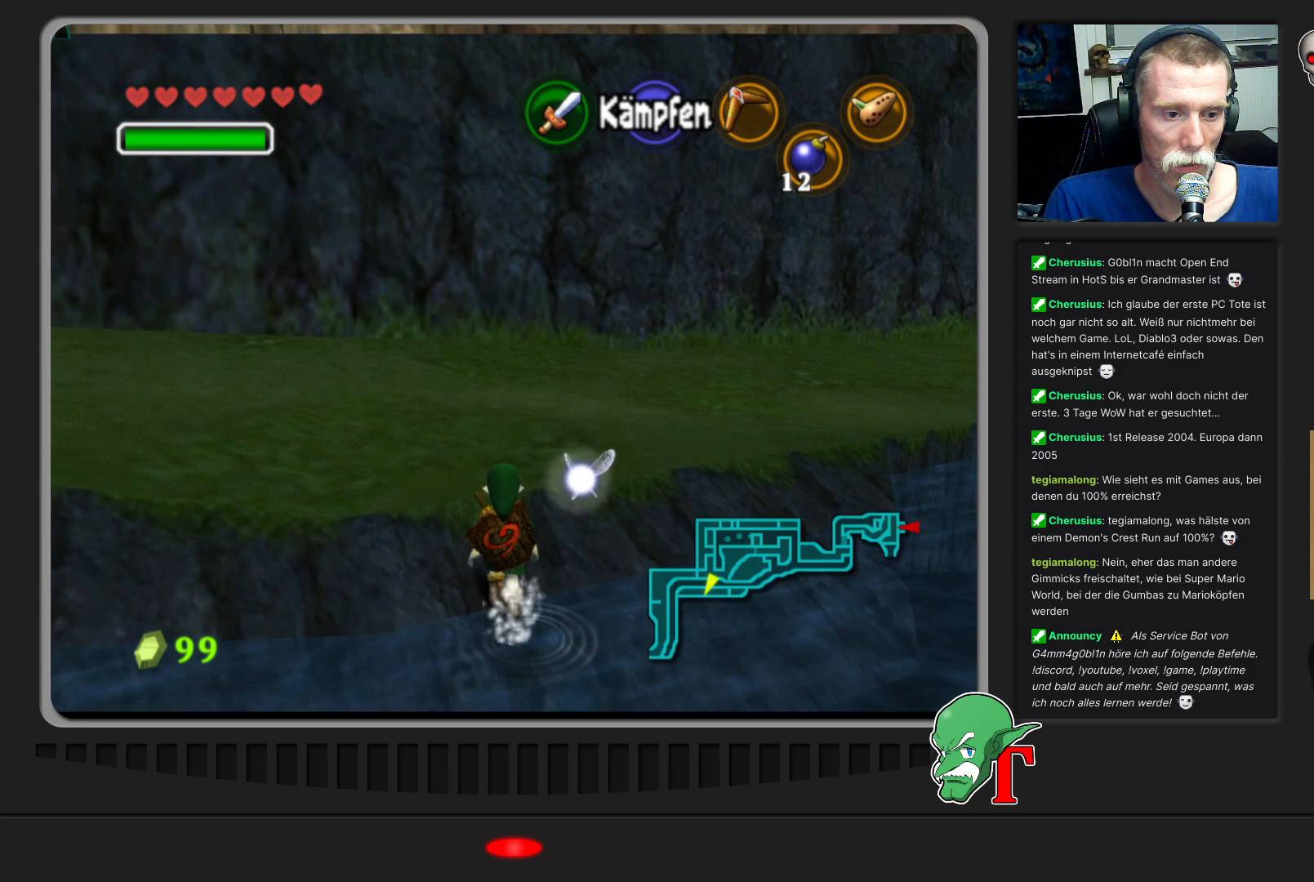
{"buttons": [], "left_stick": "up-right", "events": [[133, "left_stick", "up-right"]]}
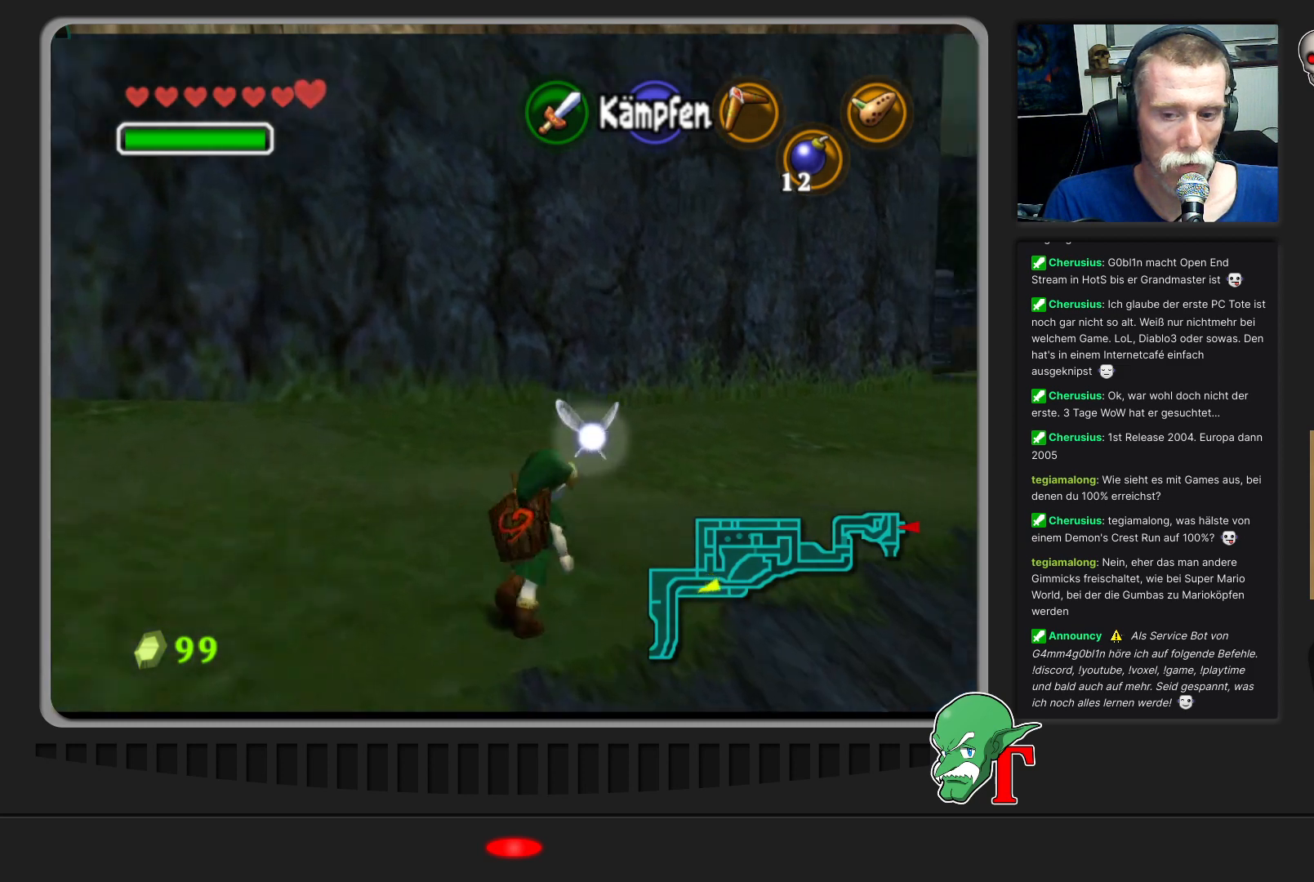
{"buttons": [], "left_stick": "up-right", "events": []}
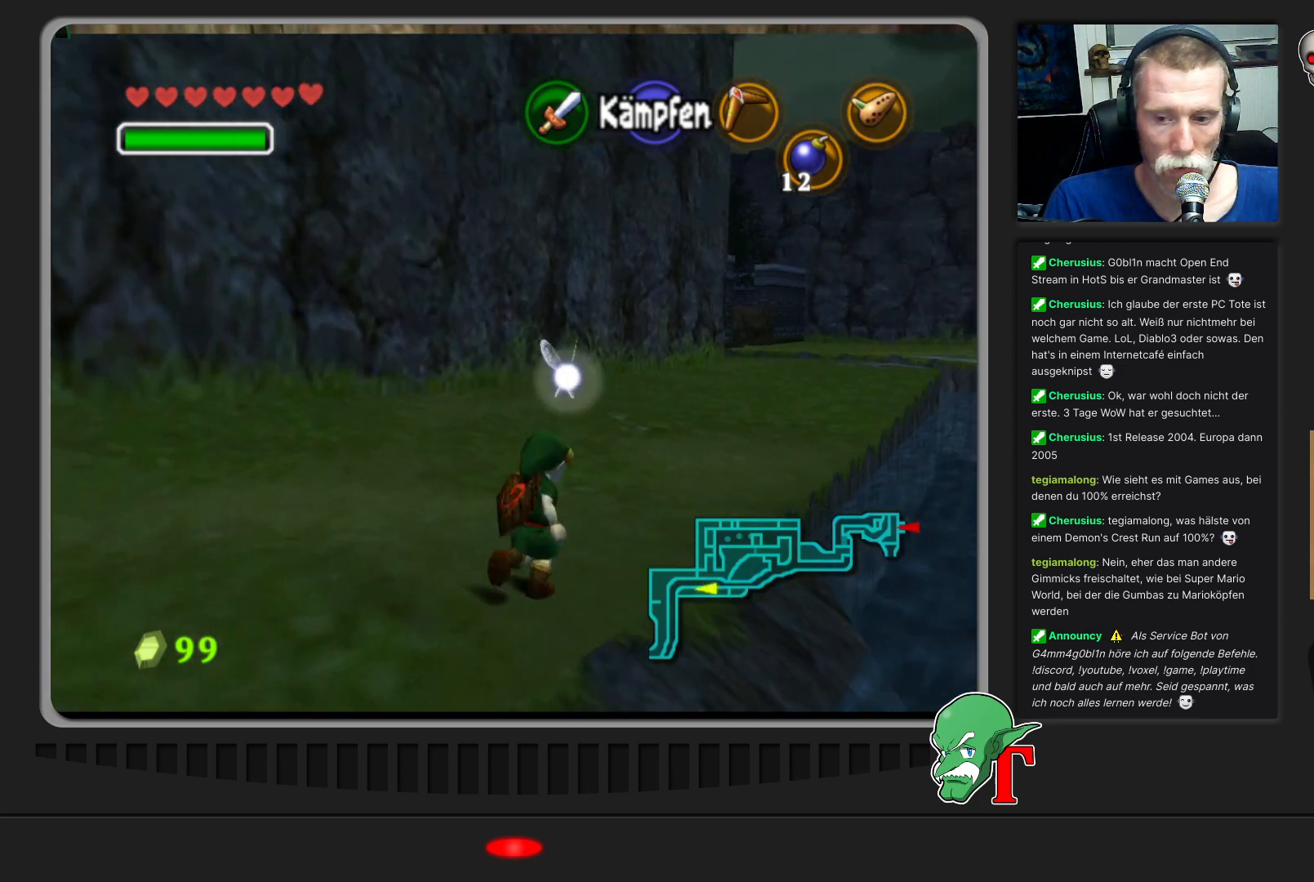
{"buttons": [], "left_stick": "up", "events": [[100, "left_stick", "up"]]}
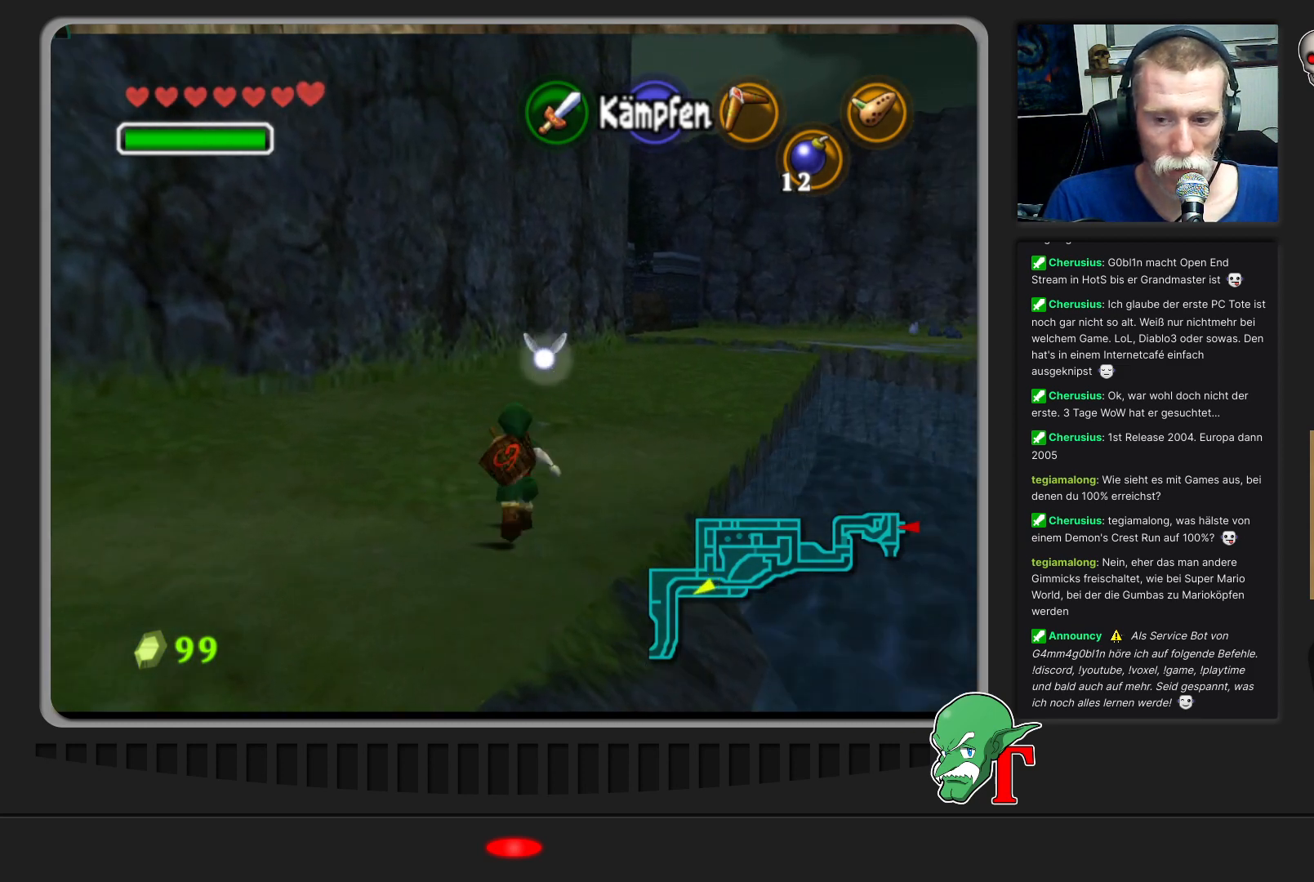
{"buttons": [], "left_stick": "up-right", "events": [[433, "left_stick", "up-right"]]}
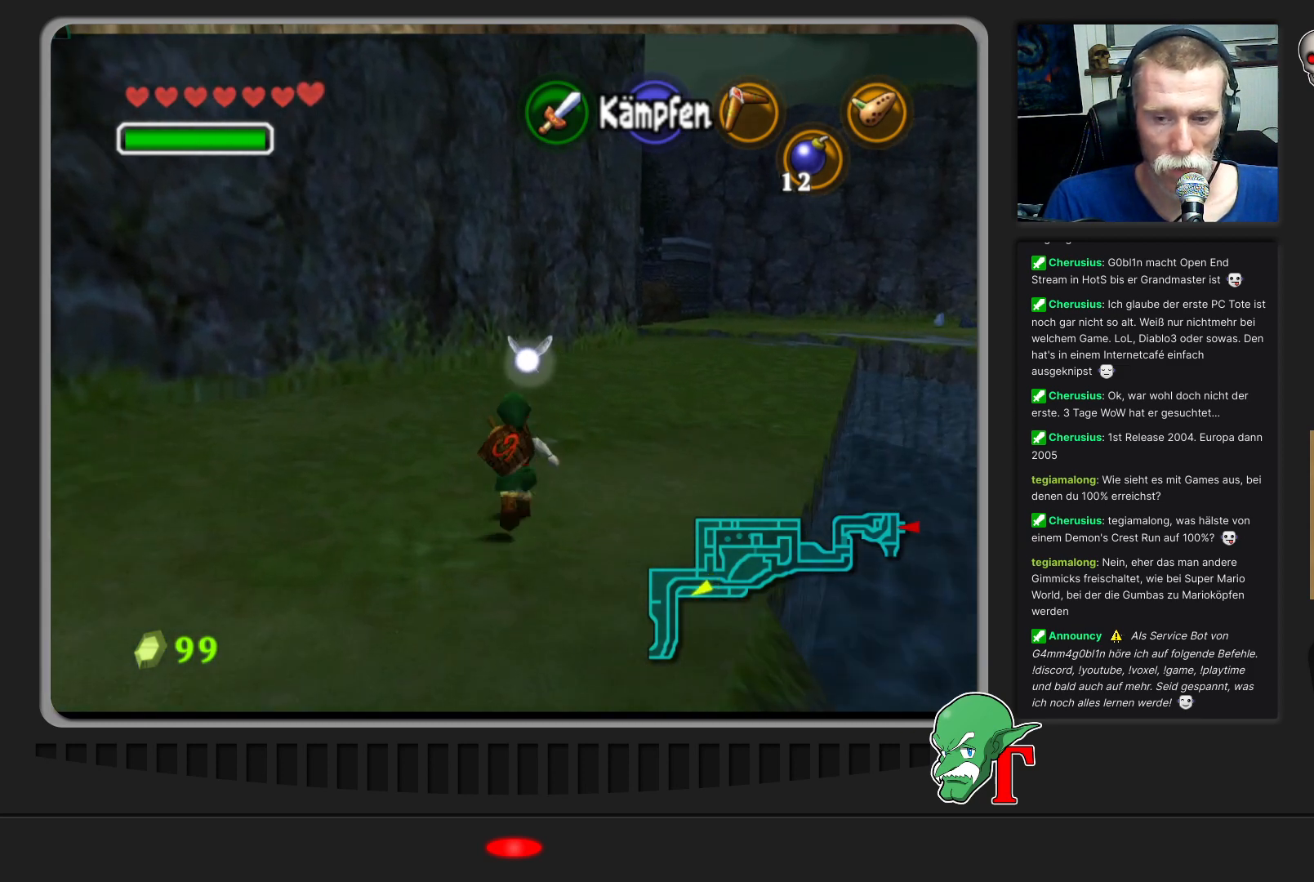
{"buttons": [], "left_stick": "up-right", "events": []}
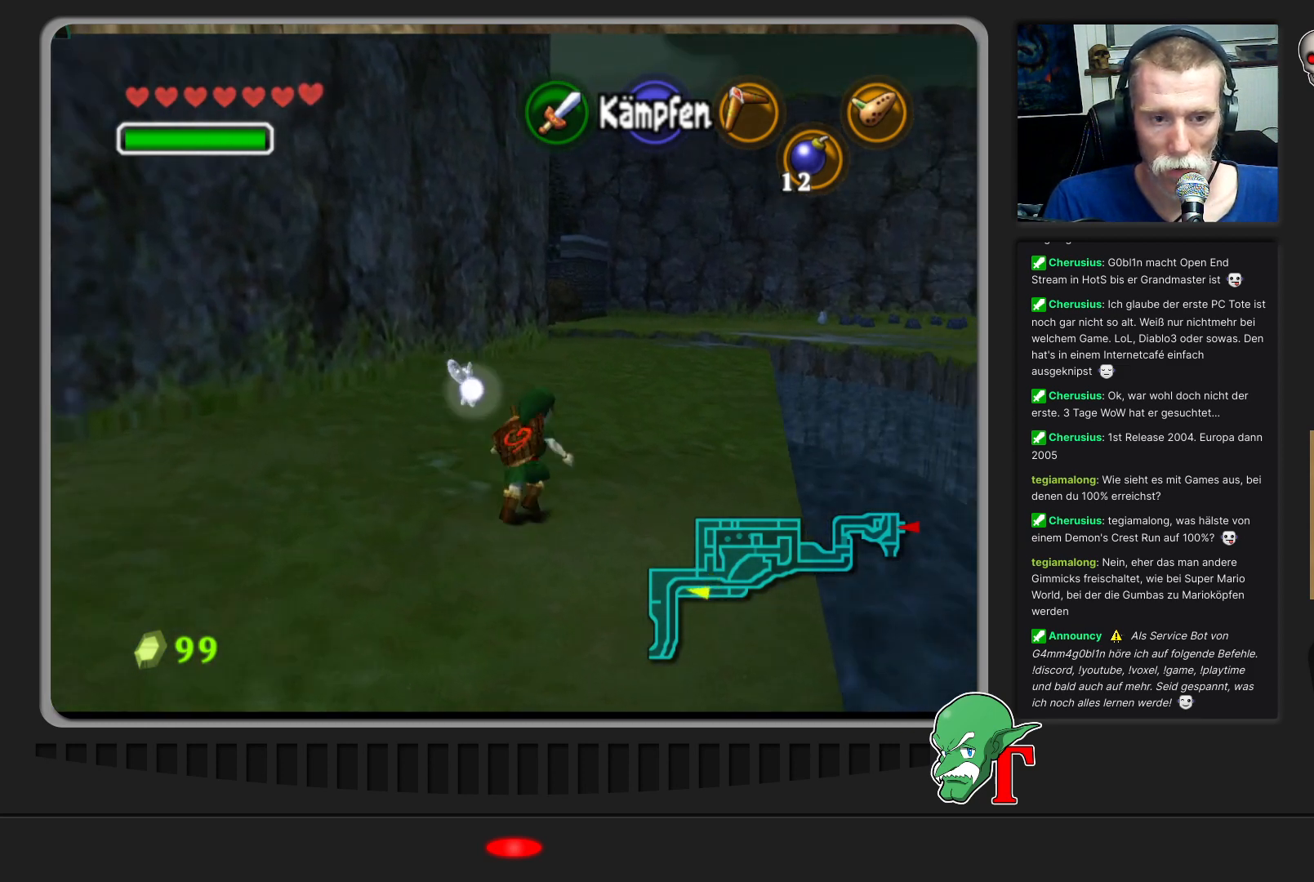
{"buttons": [], "left_stick": "up", "events": [[333, "left_stick", "up"]]}
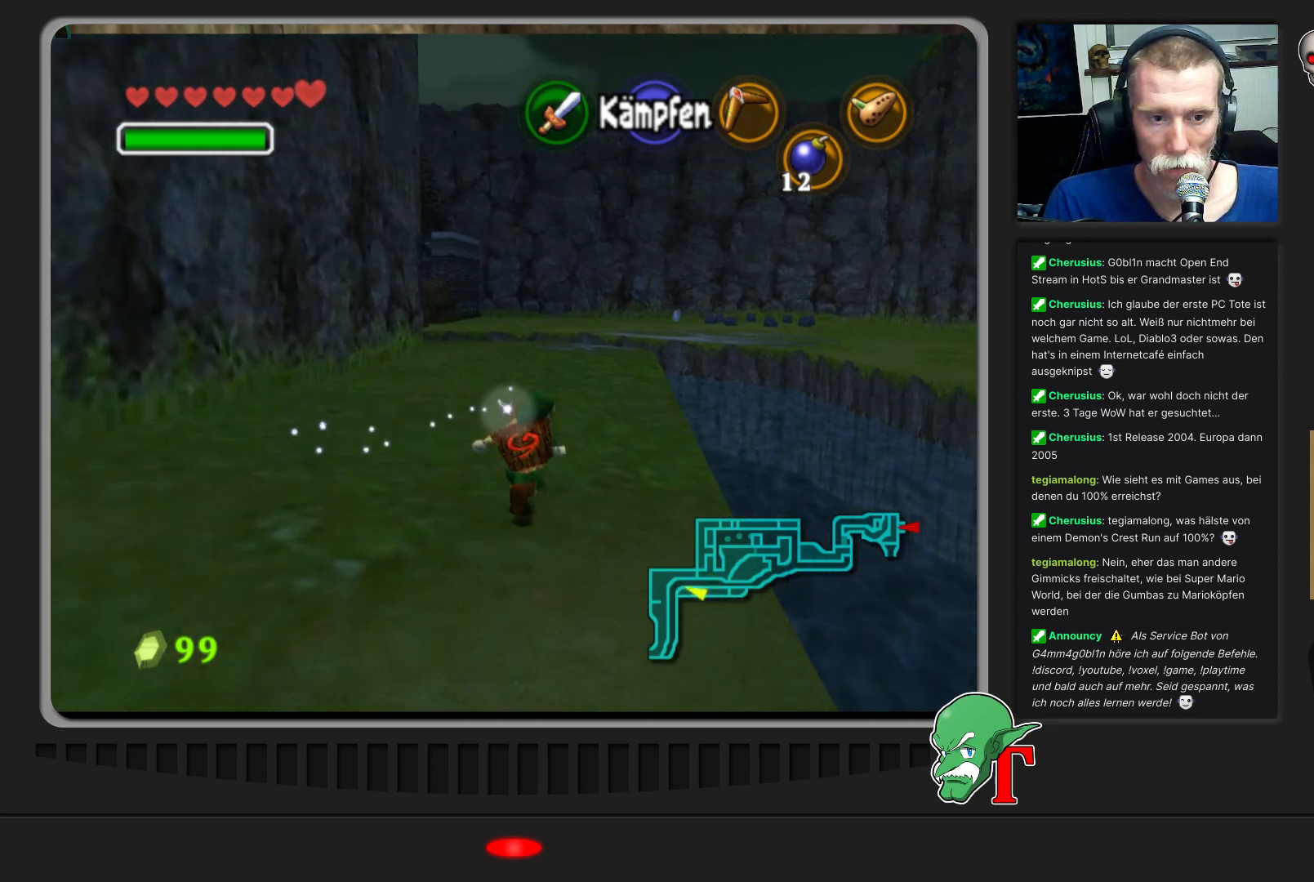
{"buttons": ["A"], "left_stick": "up", "events": [[400, "A", "down"]]}
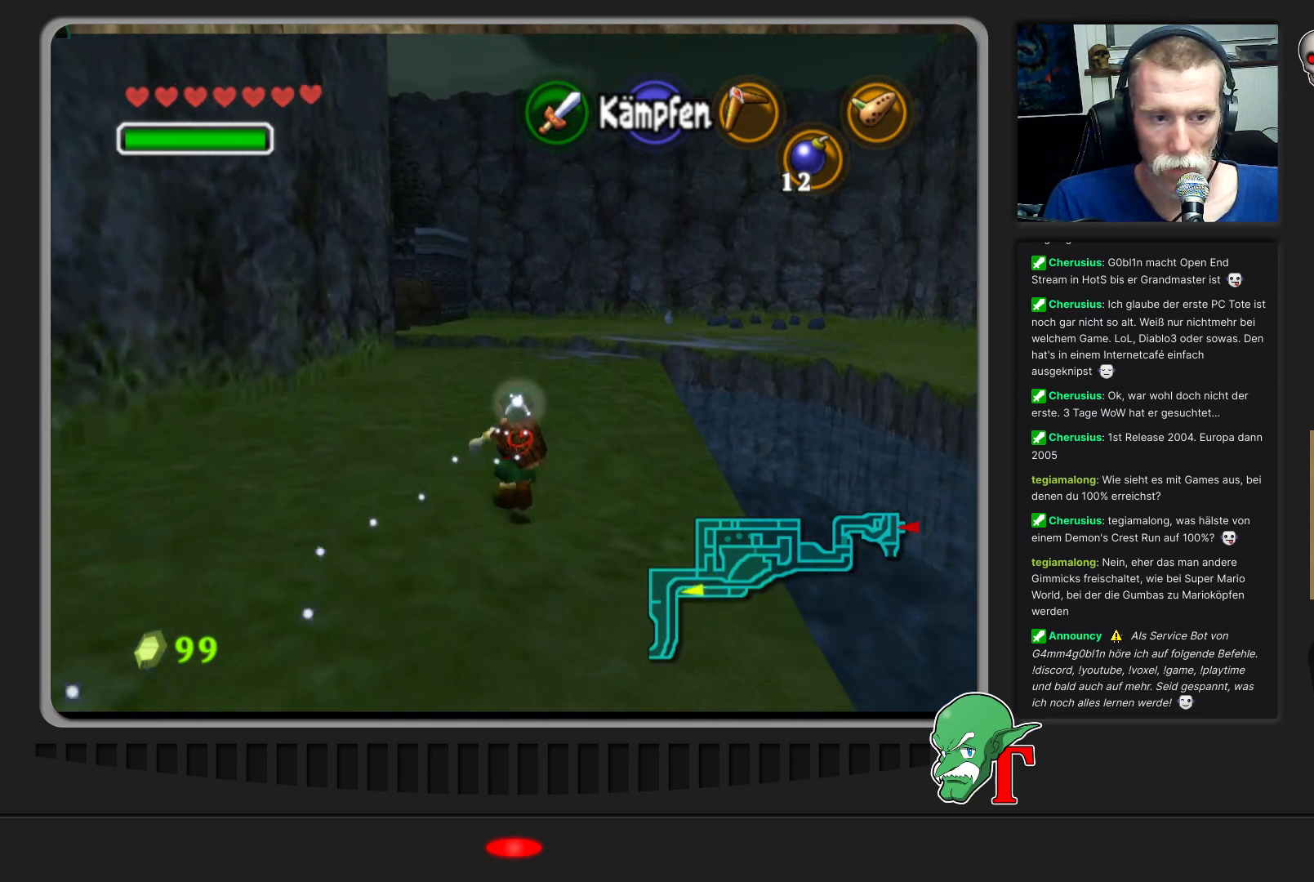
{"buttons": [], "left_stick": "up", "events": [[433, "A", "up"]]}